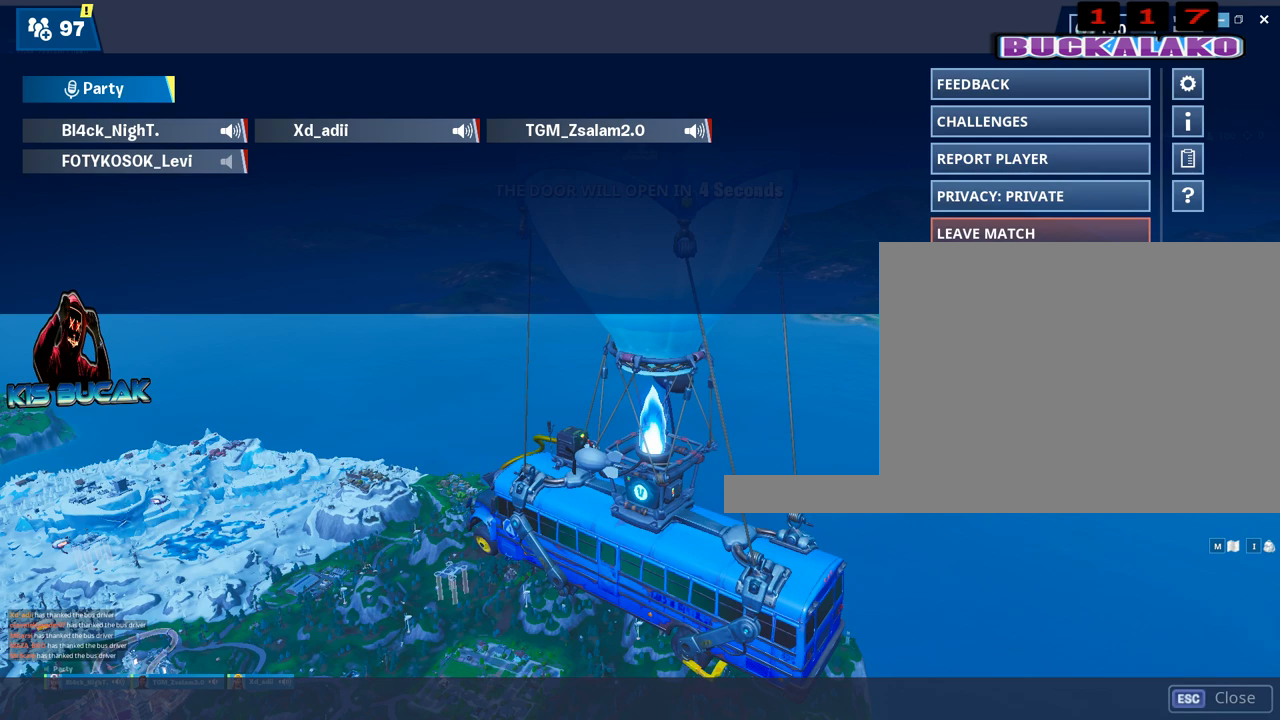
Gameplay with keyboard and mouse; each line is a JSON object with the keys and mouse buttons held at the frame after it. "events" lists presses ("down") and releases ("up") of "1", "2", "3", "4", "5", "a", "alt", "c", "caps_lock", "ctrl", "d", "e", "f", "g", "q", "r", "s", "shift", "space", "t", "tab", "v", "w", "x", "z", "mouse_left", "mouse_wheel" and "mouse_right" between this image and that frame as [ms after this image, input, new state], when the widget could be followed in between. "mouse_left", "mouse_wheel", "mouse_right" = the "left", "wheel", "right" buttons of the "mouse" list. No other keys are recorded. "wheel" means that the mouse wheel is clicked or scrolled. "mouse_move" is the direction in which the mouse moves at that frame (one of eight, or "still"), when it could be read.
{"keys": [], "mouse": [], "mouse_move": "right", "events": []}
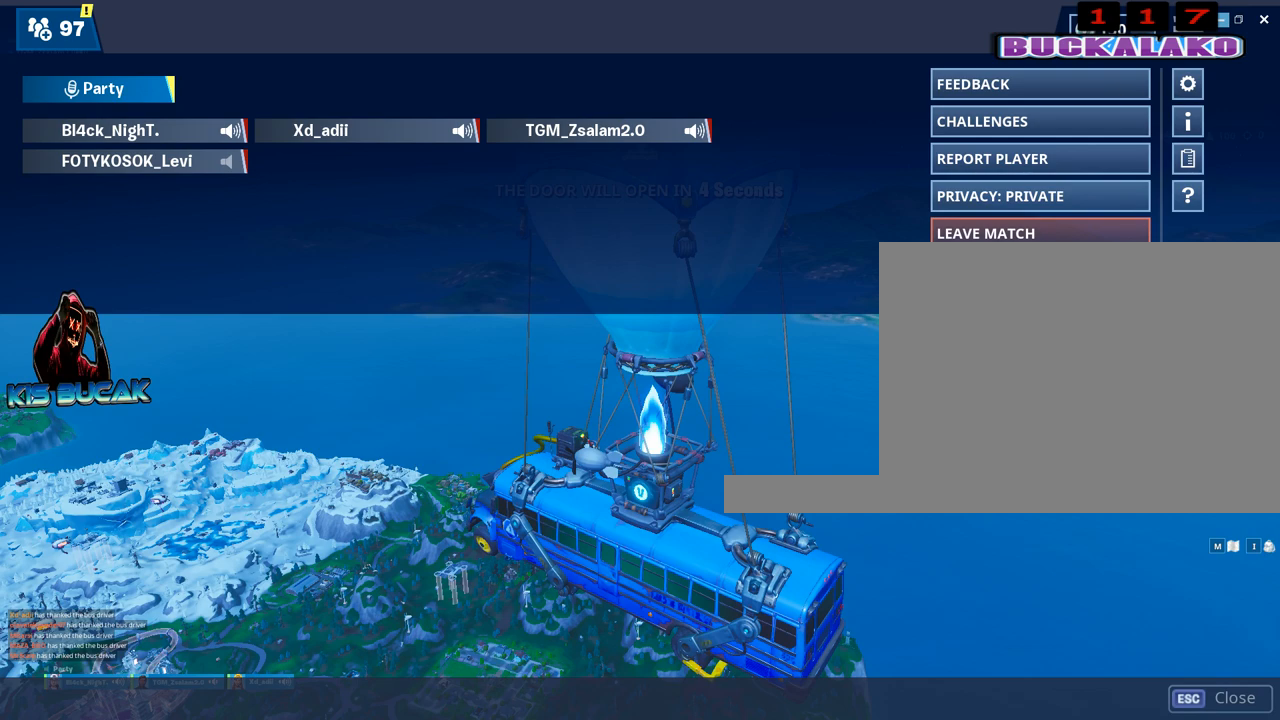
{"keys": [], "mouse": ["left"], "mouse_move": "still", "events": [[467, "mouse_left", "down"]]}
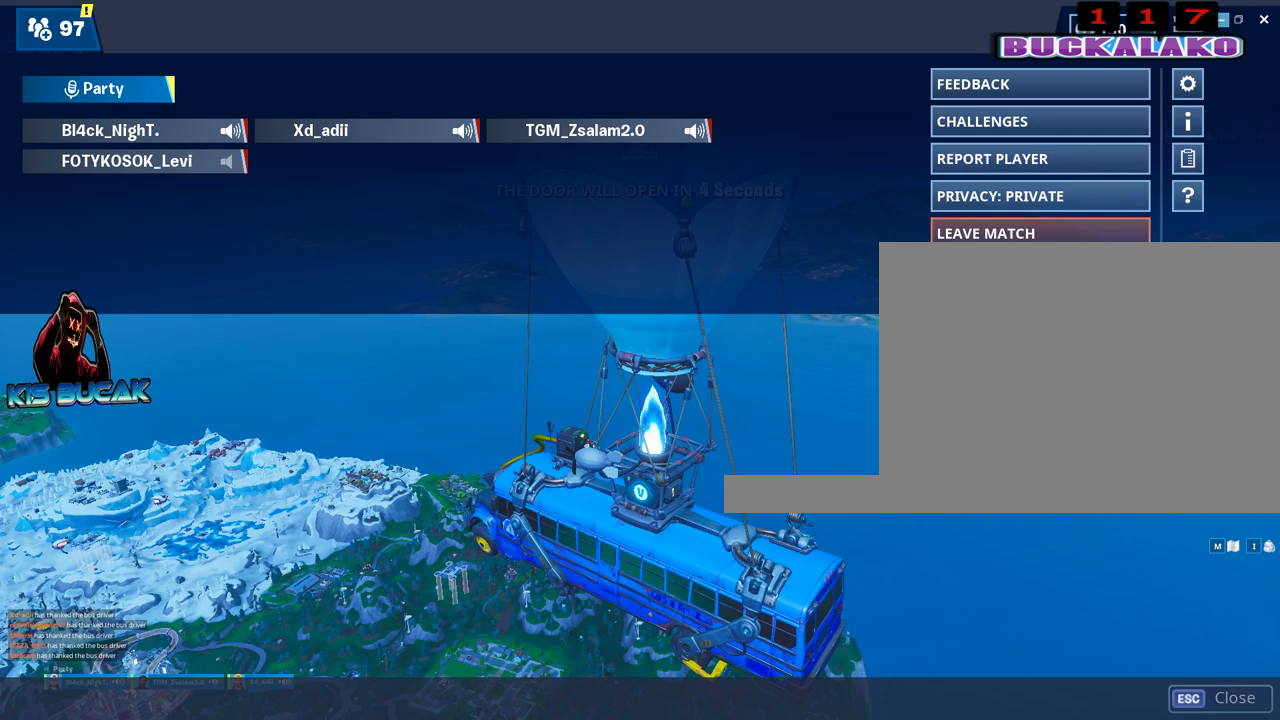
{"keys": [], "mouse": ["left"], "mouse_move": "still", "events": [[17, "mouse_left", "up"], [467, "mouse_left", "down"]]}
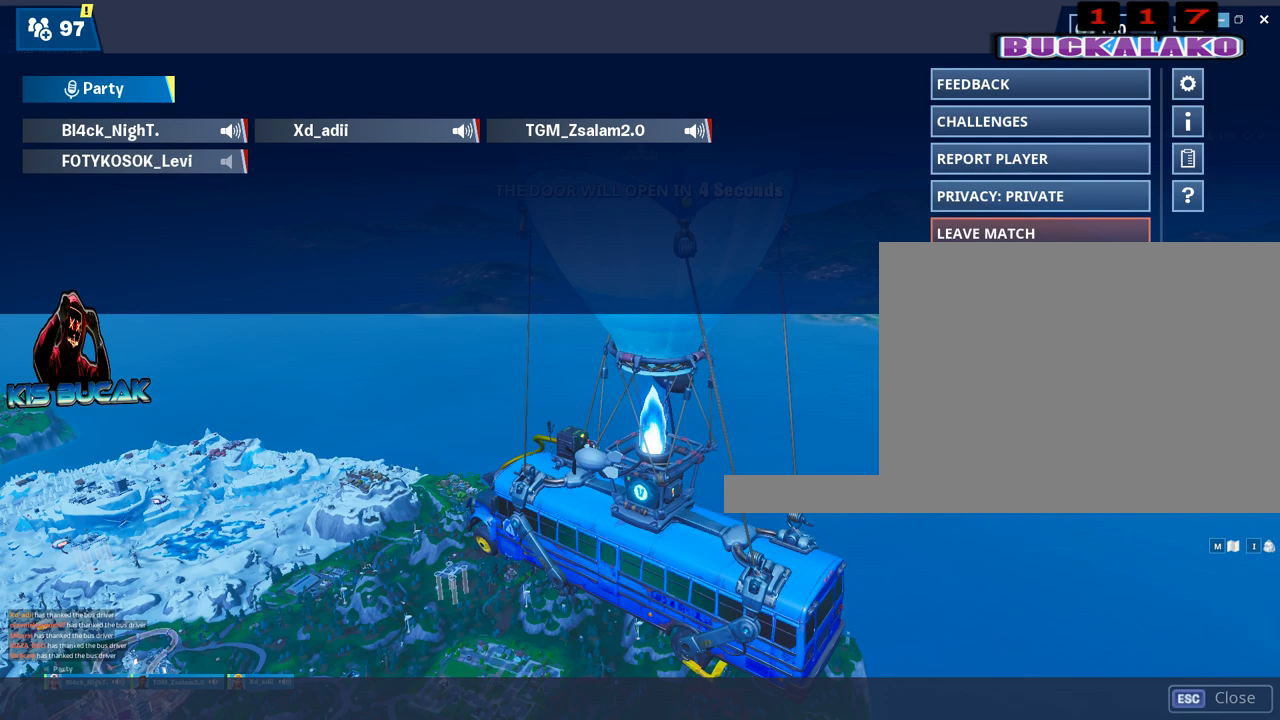
{"keys": [], "mouse": [], "mouse_move": "up-left", "events": [[67, "mouse_left", "up"]]}
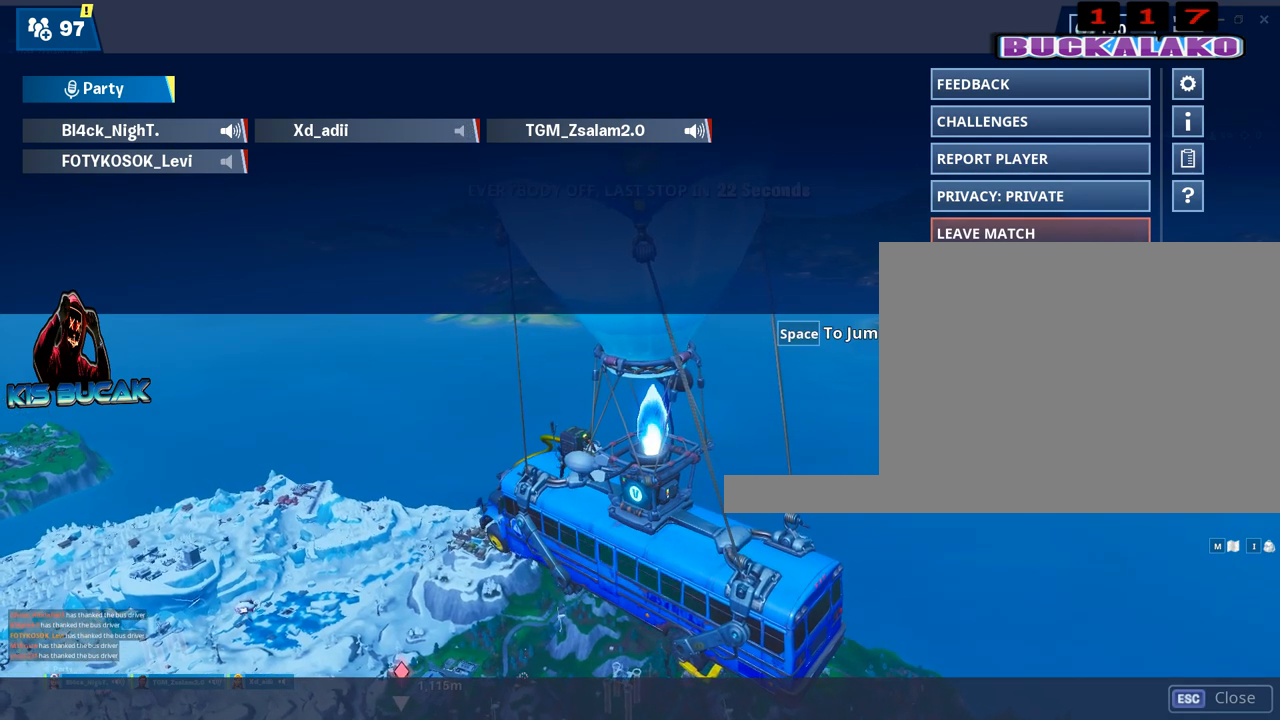
{"keys": [], "mouse": [], "mouse_move": "still", "events": []}
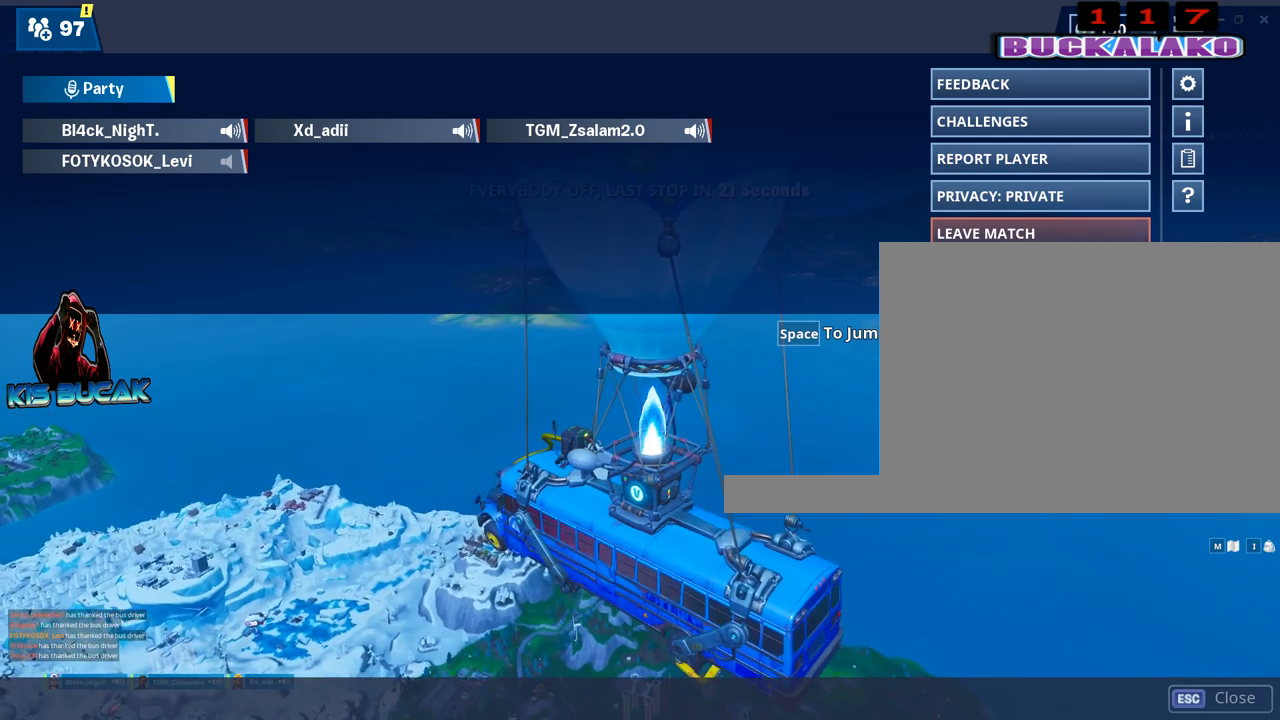
{"keys": [], "mouse": [], "mouse_move": "down", "events": [[183, "mouse_left", "down"], [283, "mouse_left", "up"]]}
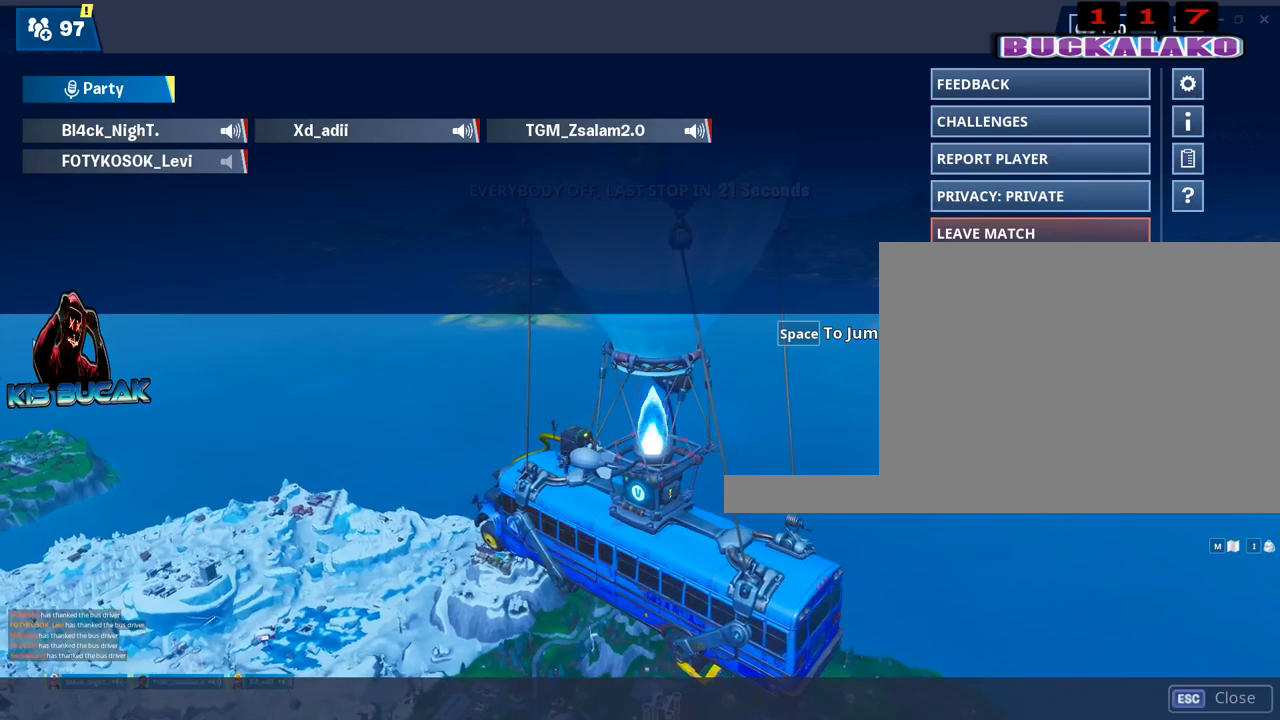
{"keys": [], "mouse": [], "mouse_move": "left", "events": [[300, "mouse_left", "down"], [350, "mouse_left", "up"]]}
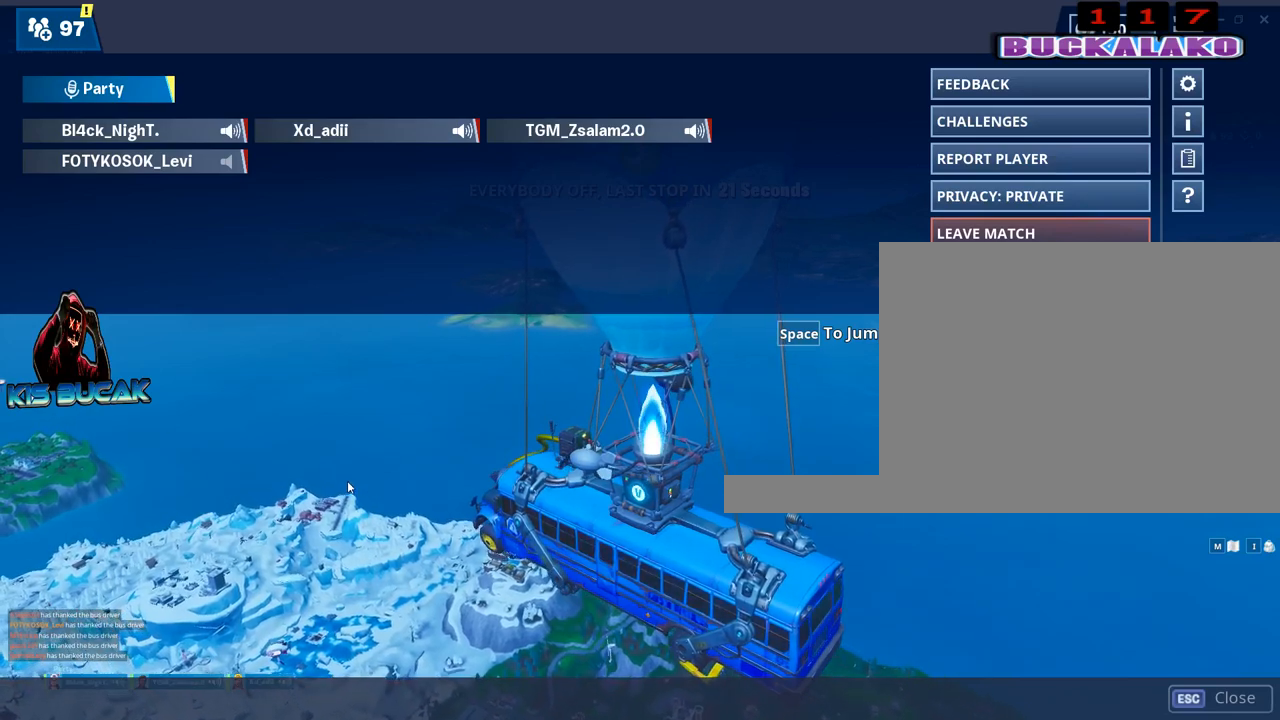
{"keys": [], "mouse": [], "mouse_move": "still", "events": []}
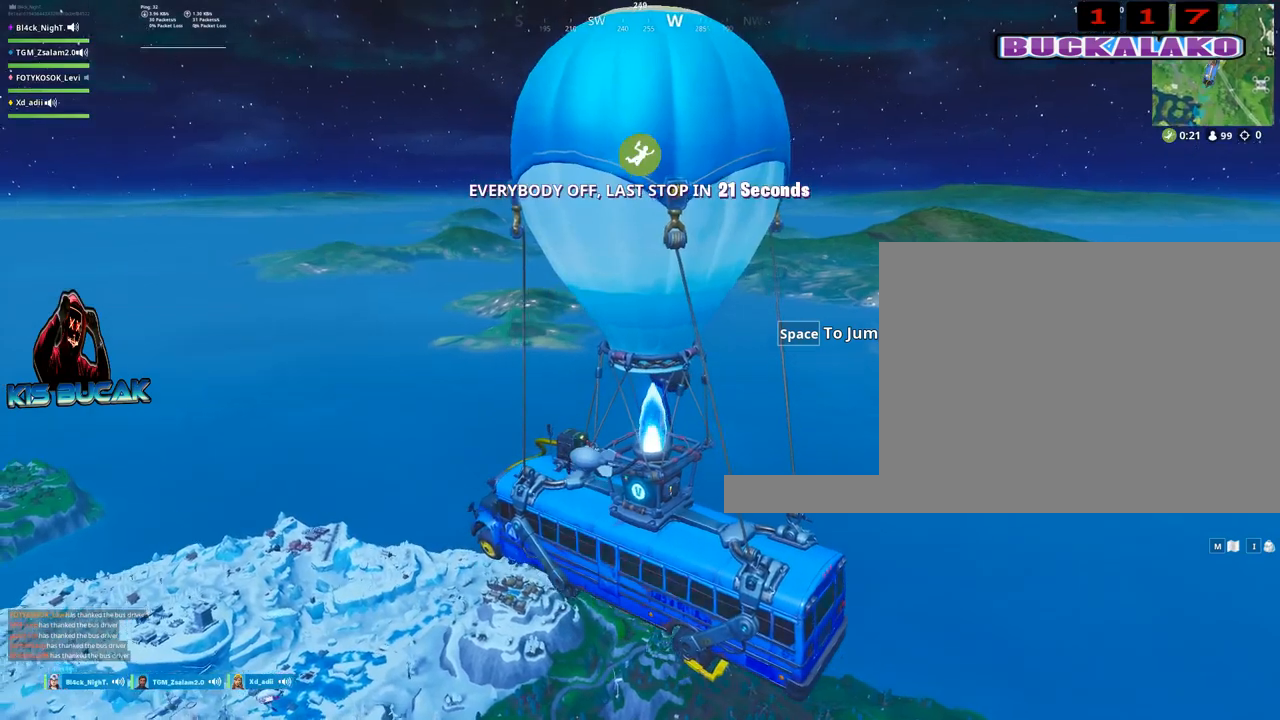
{"keys": [], "mouse": [], "mouse_move": "up-right", "events": []}
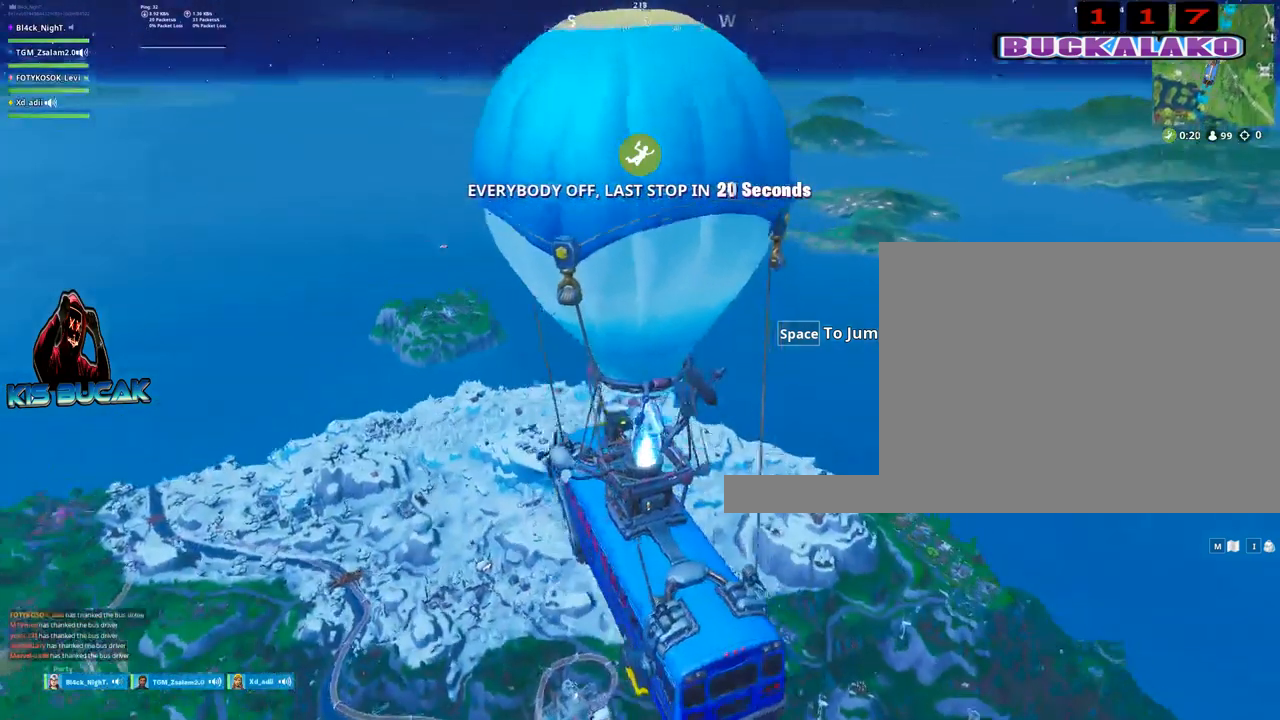
{"keys": [], "mouse": [], "mouse_move": "still", "events": []}
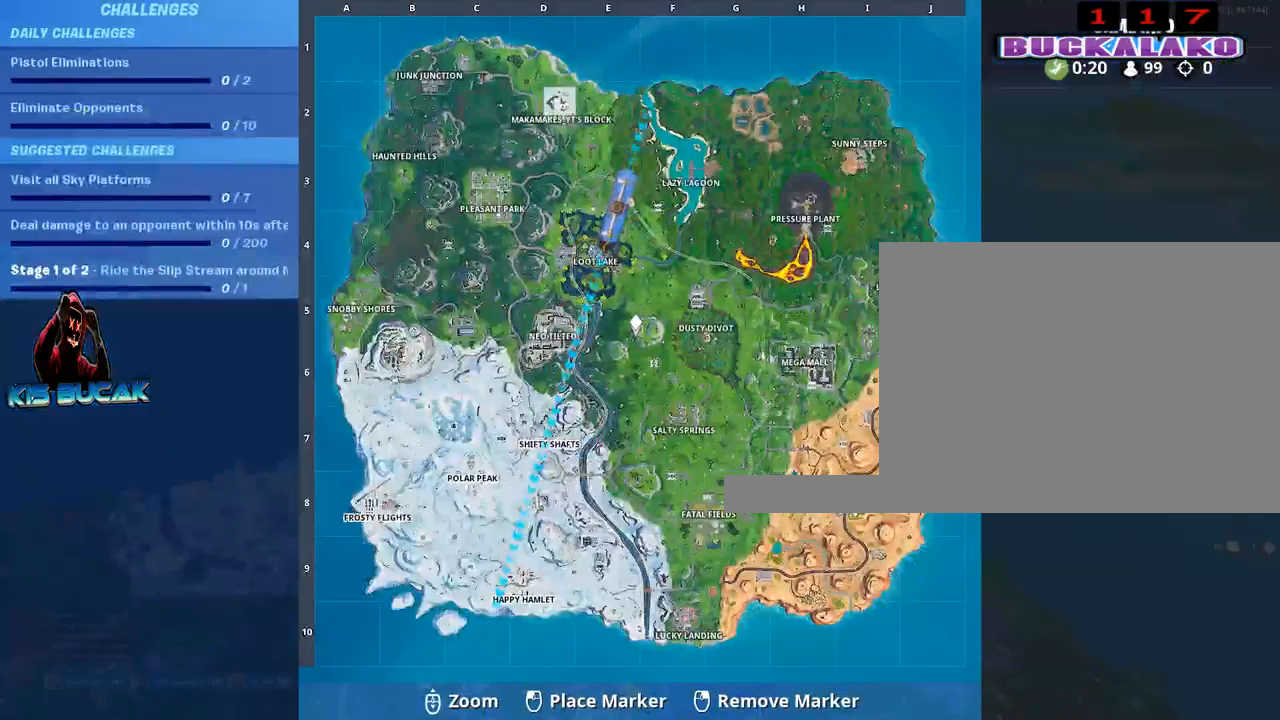
{"keys": [], "mouse": [], "mouse_move": "still", "events": []}
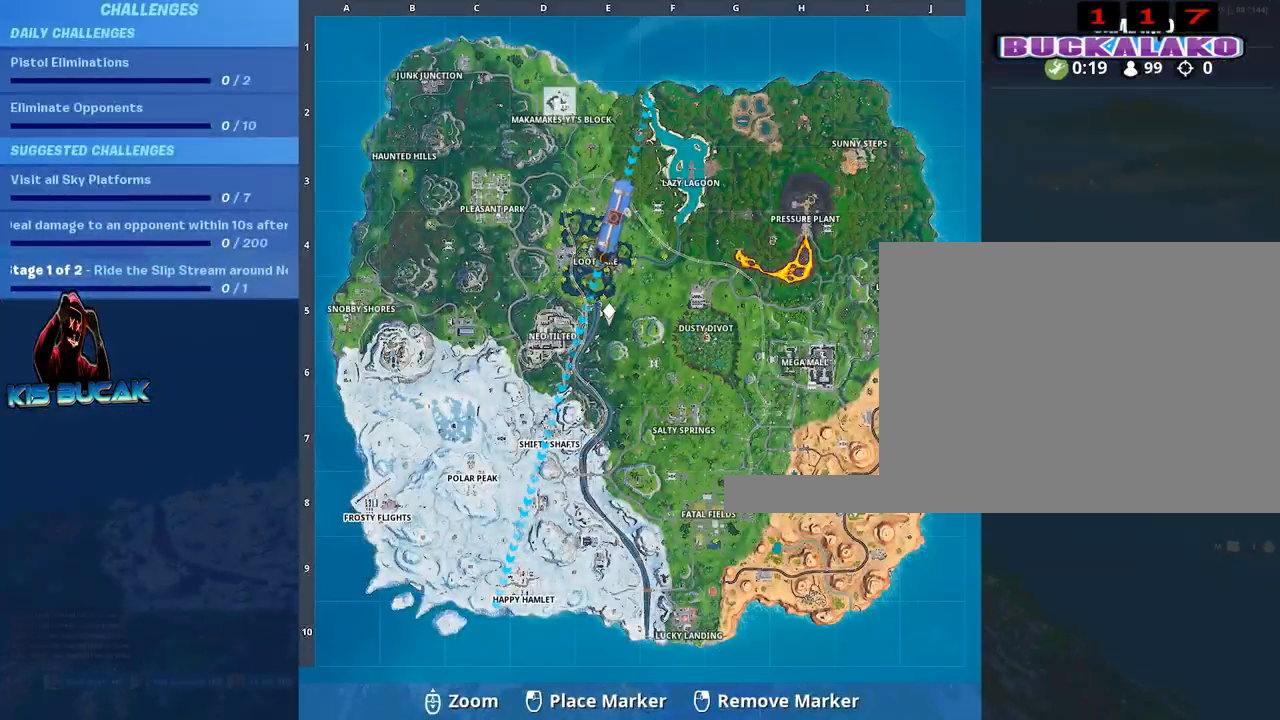
{"keys": [], "mouse": [], "mouse_move": "still", "events": []}
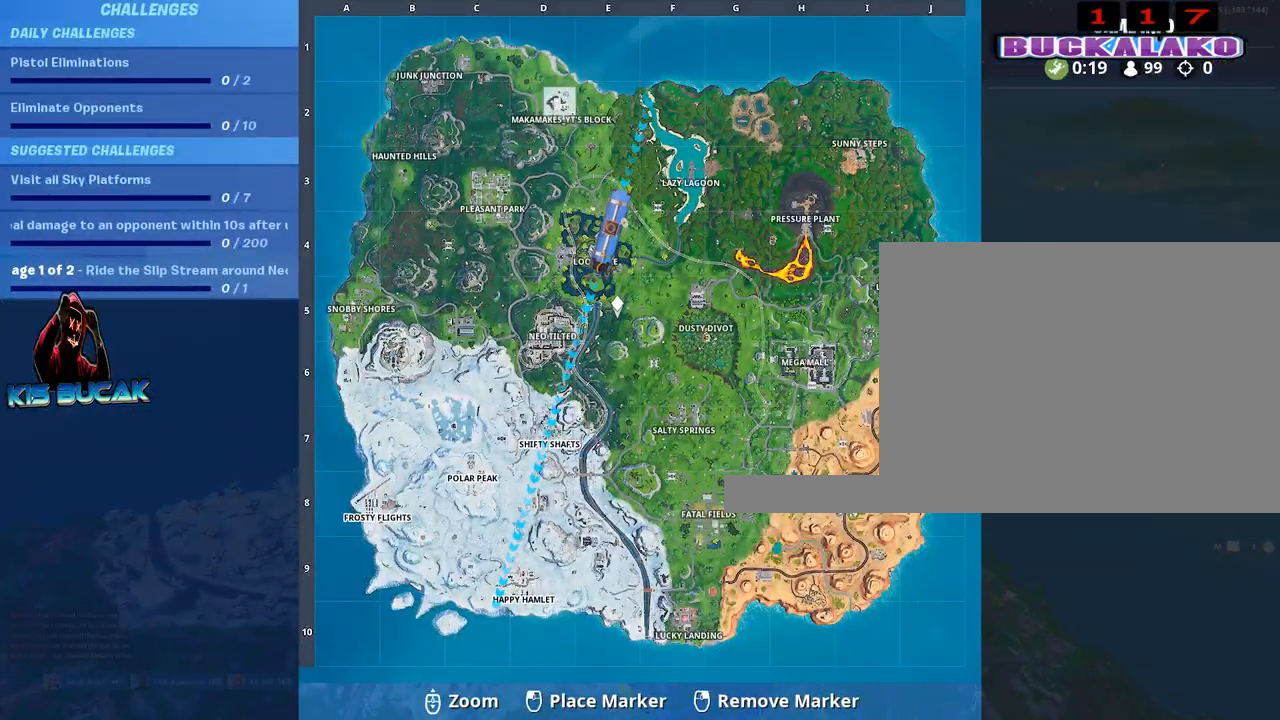
{"keys": [], "mouse": [], "mouse_move": "down-right", "events": []}
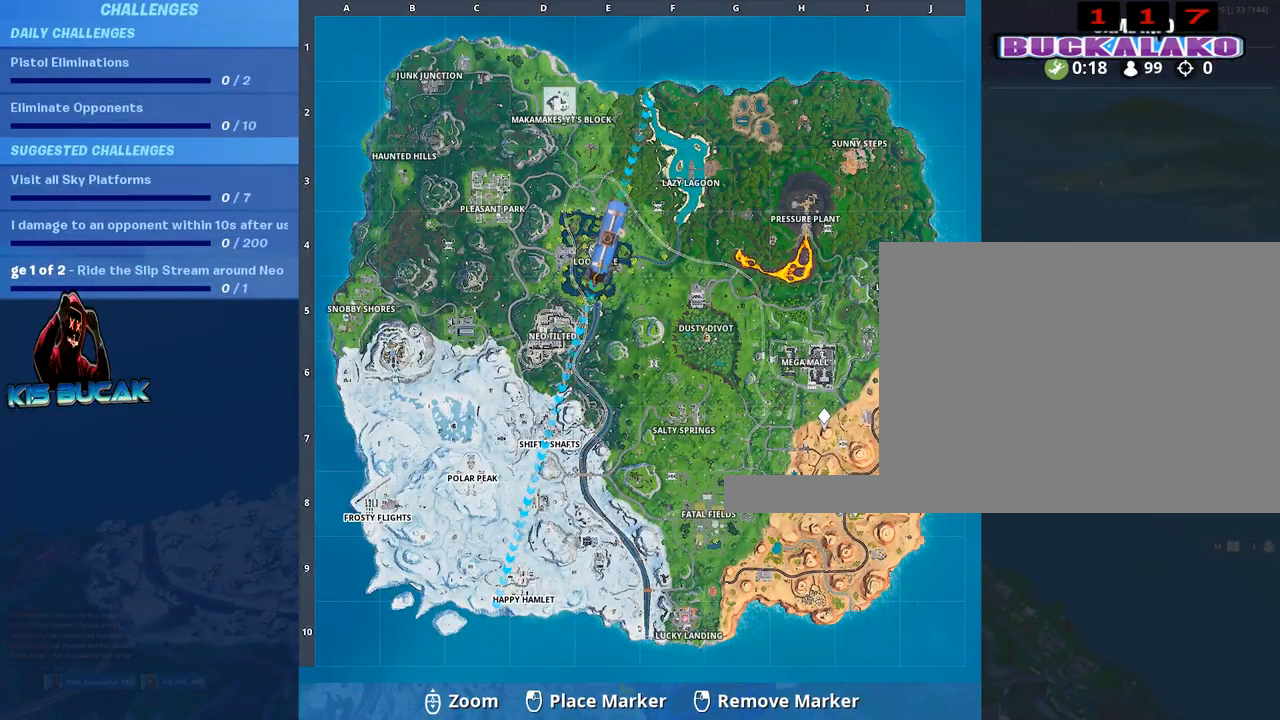
{"keys": [], "mouse": [], "mouse_move": "left", "events": []}
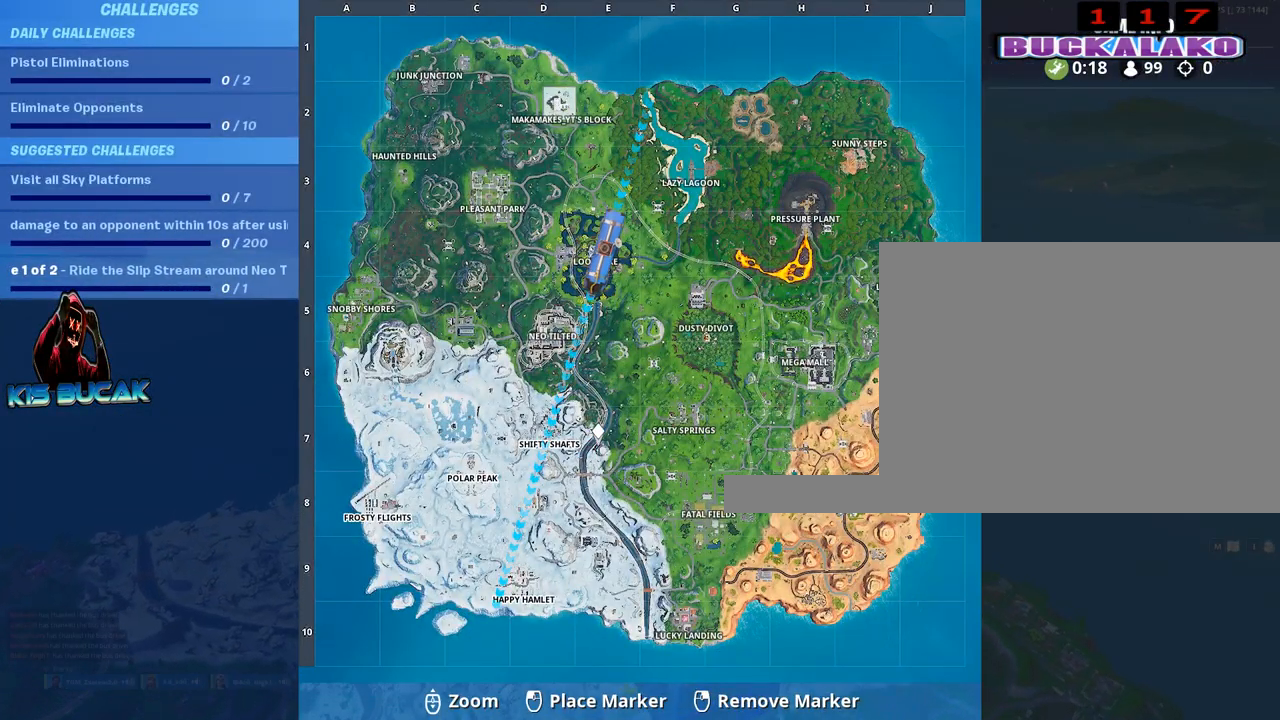
{"keys": [], "mouse": [], "mouse_move": "right", "events": []}
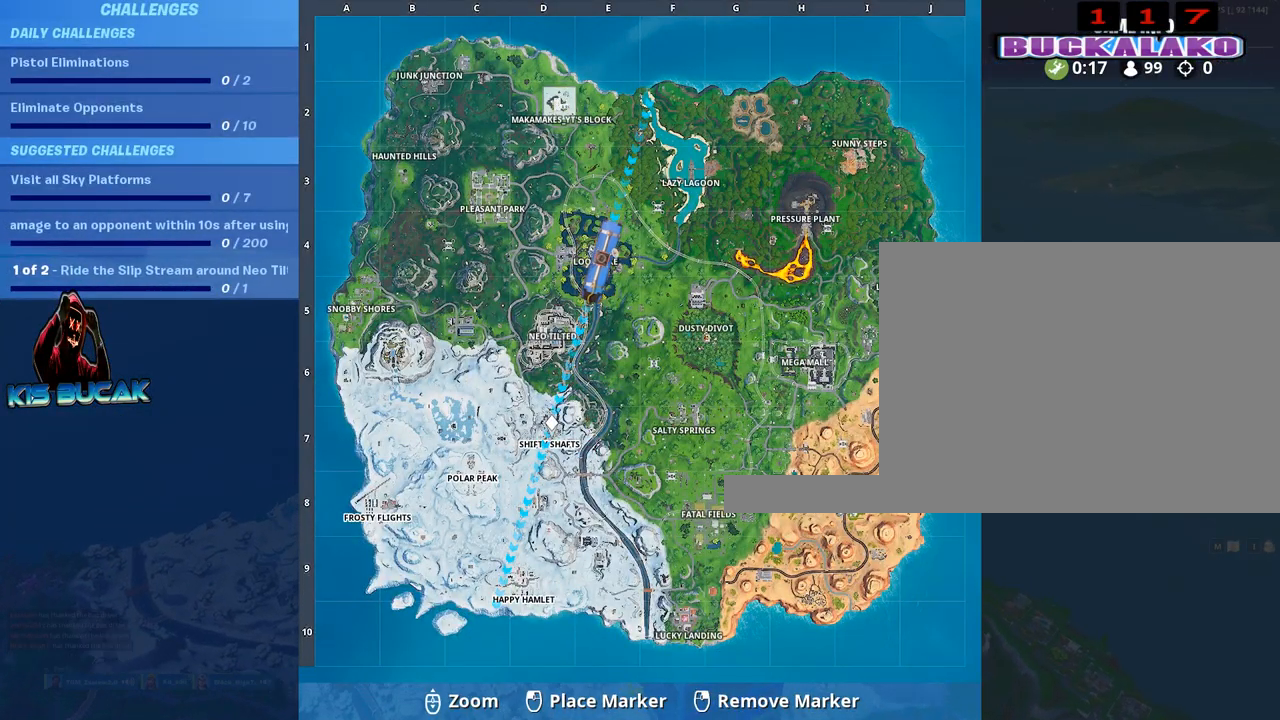
{"keys": [], "mouse": [], "mouse_move": "up-right", "events": []}
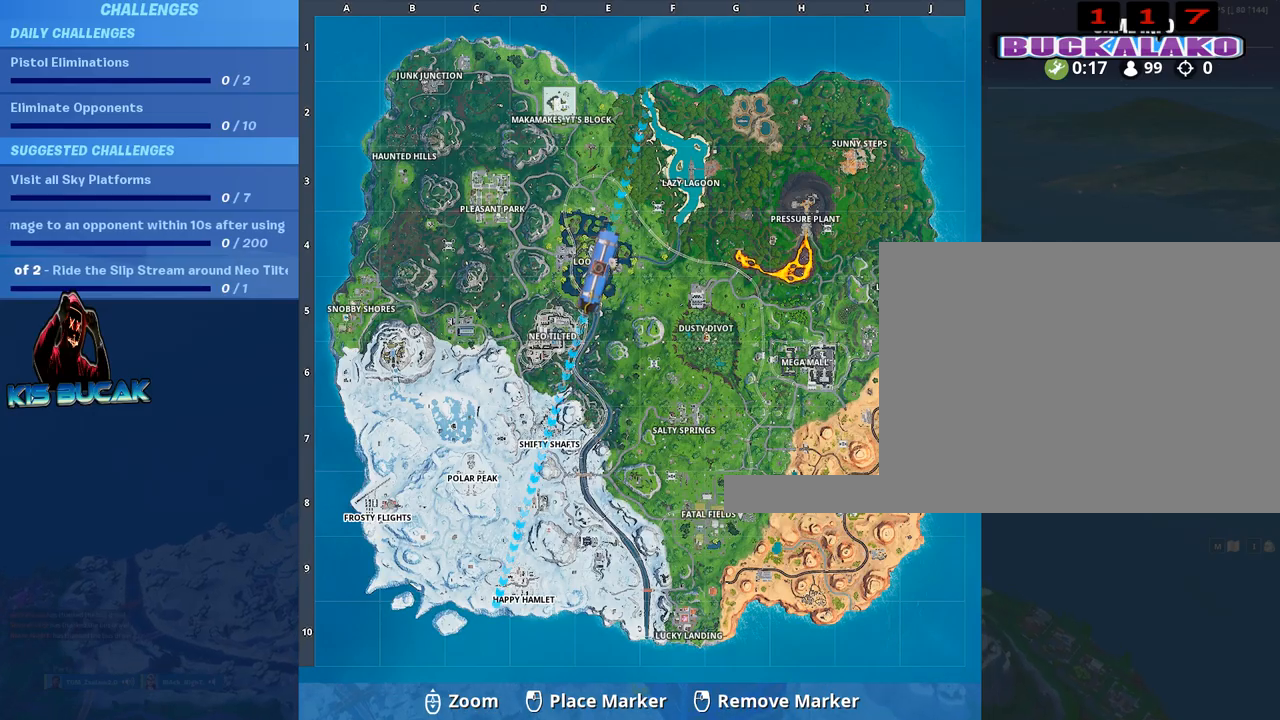
{"keys": [], "mouse": [], "mouse_move": "left", "events": [[267, "mouse_left", "down"], [367, "mouse_left", "up"]]}
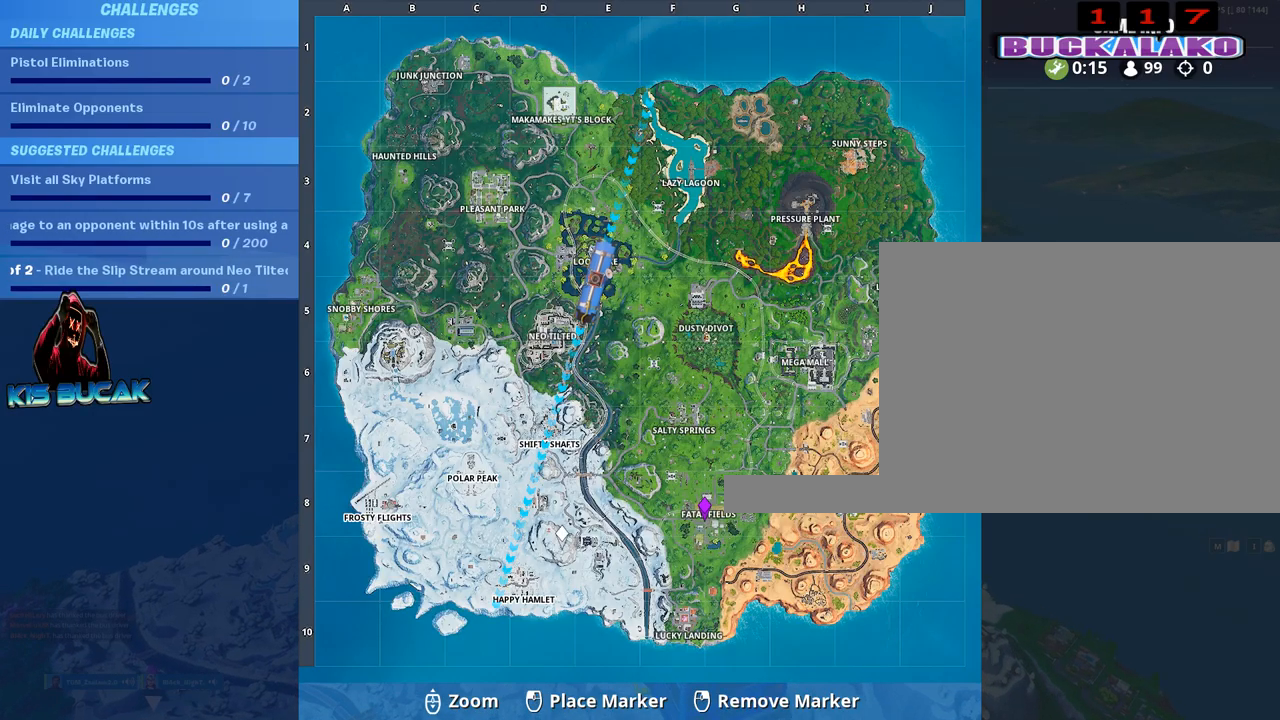
{"keys": [], "mouse": [], "mouse_move": "still", "events": []}
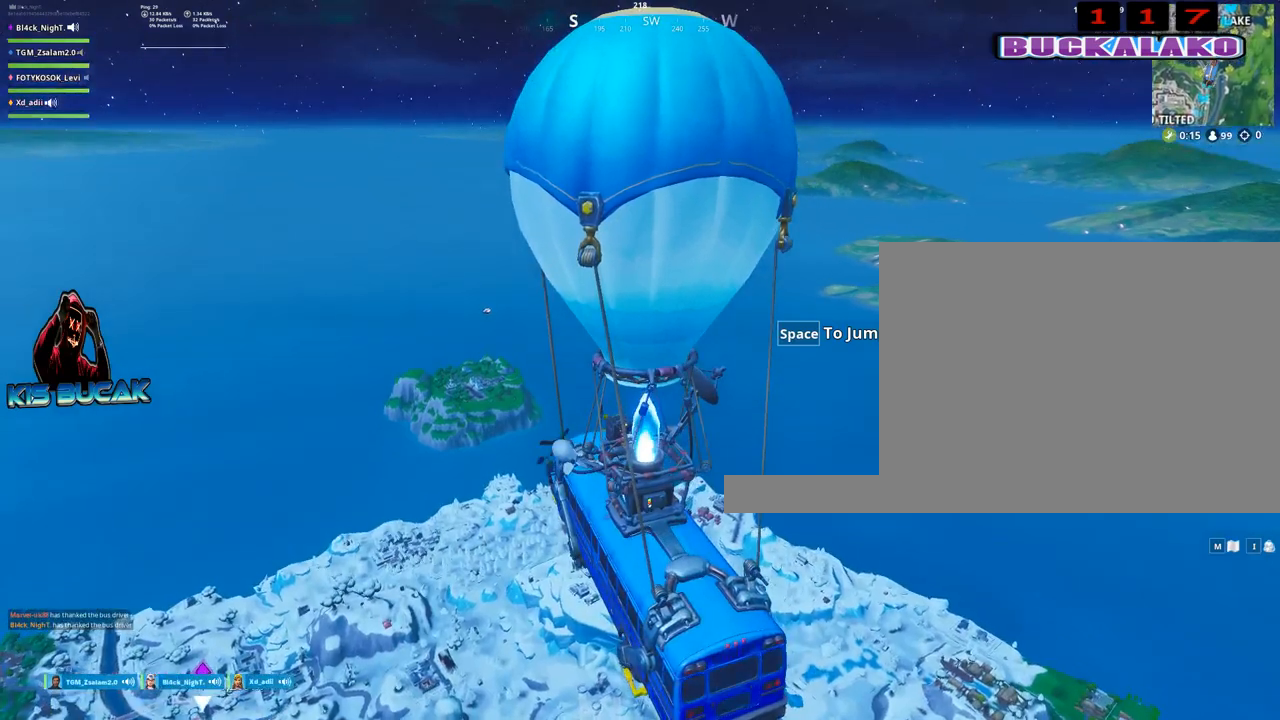
{"keys": [], "mouse": [], "mouse_move": "still", "events": []}
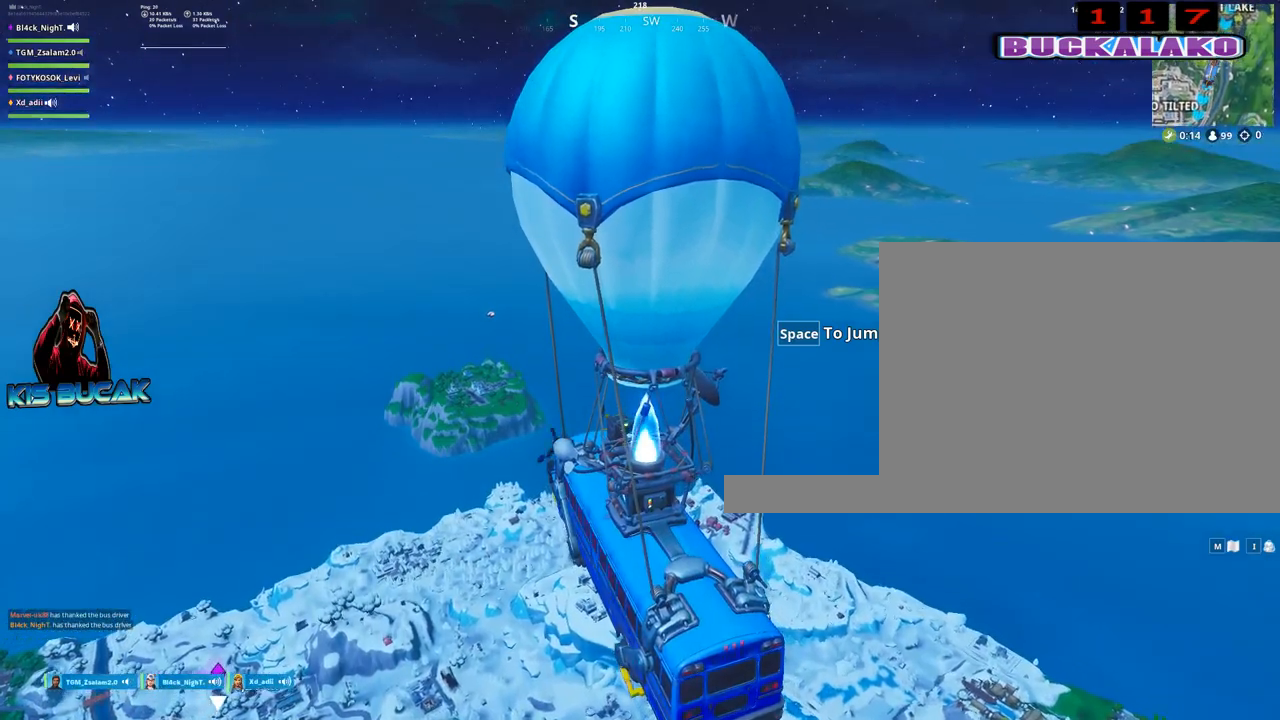
{"keys": [], "mouse": [], "mouse_move": "still", "events": []}
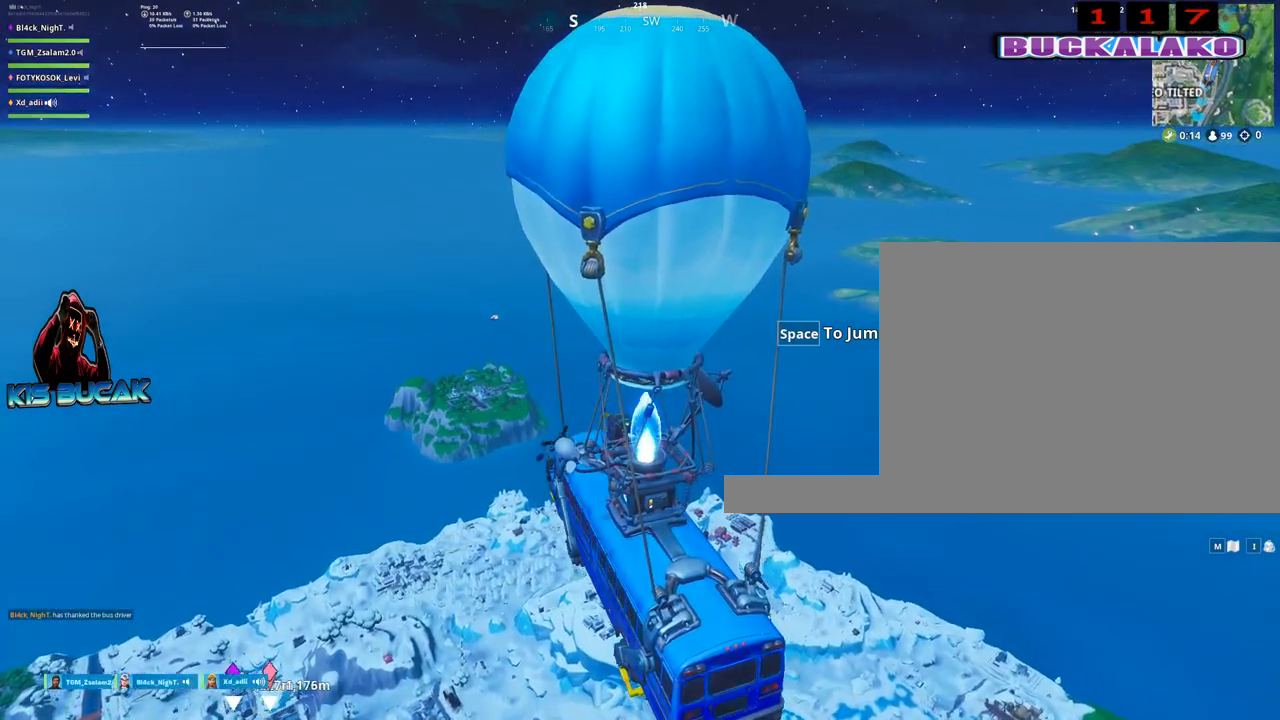
{"keys": [], "mouse": [], "mouse_move": "still", "events": []}
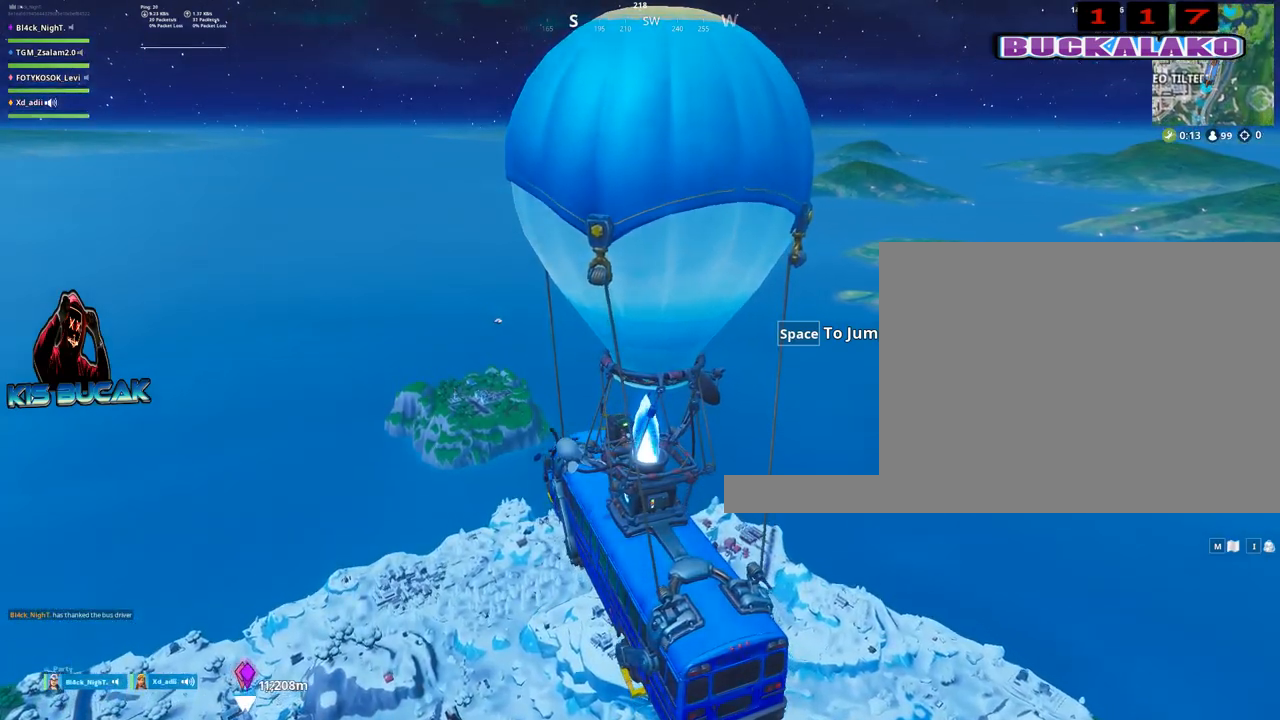
{"keys": [], "mouse": [], "mouse_move": "down-left", "events": []}
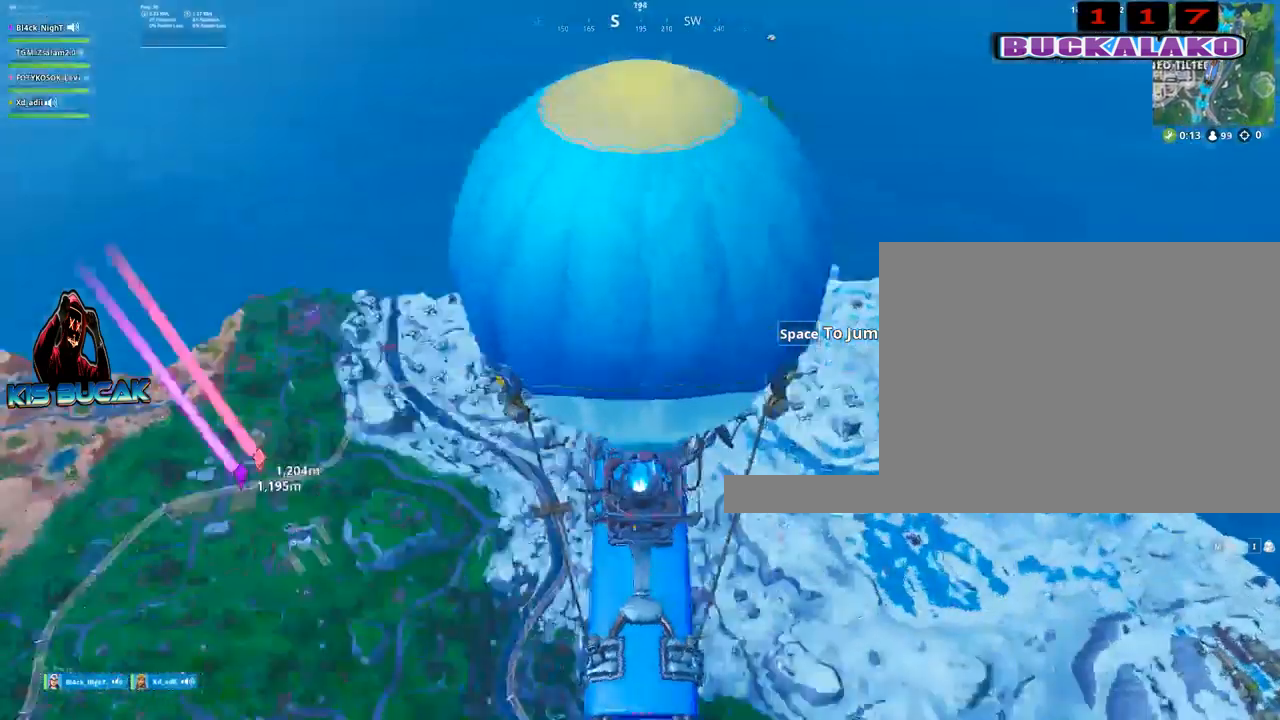
{"keys": [], "mouse": [], "mouse_move": "up", "events": []}
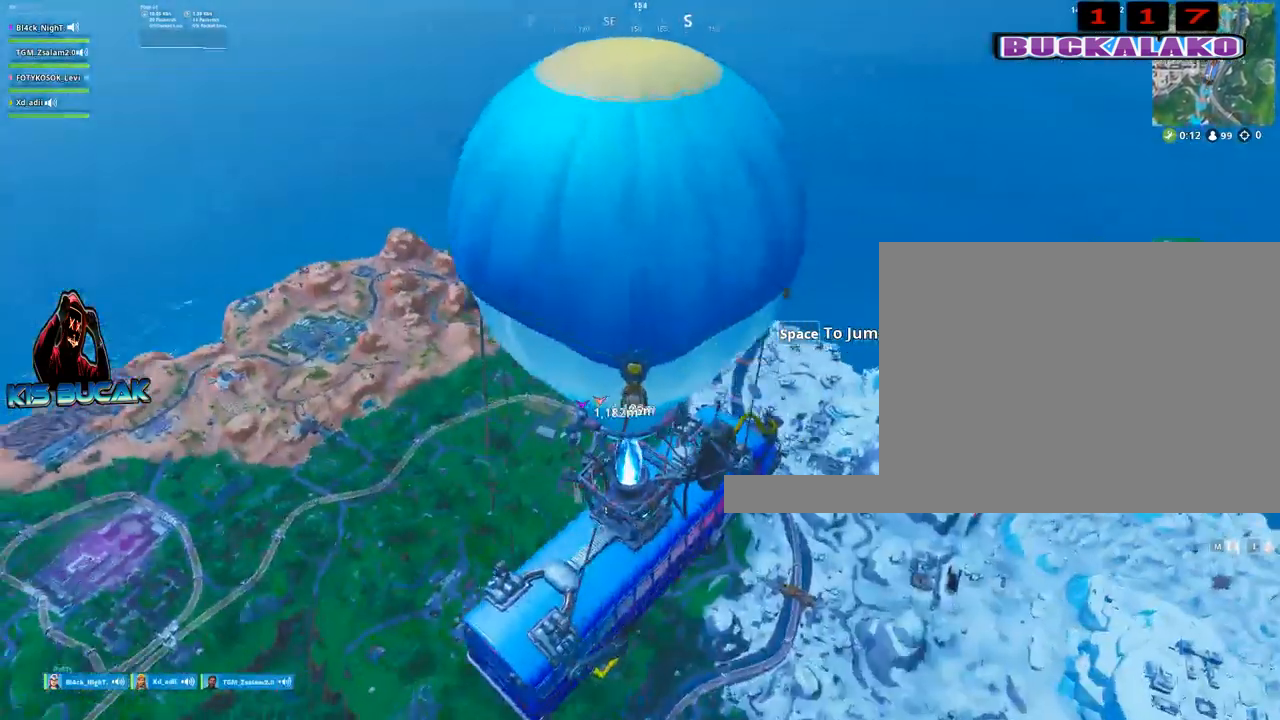
{"keys": [], "mouse": [], "mouse_move": "still", "events": []}
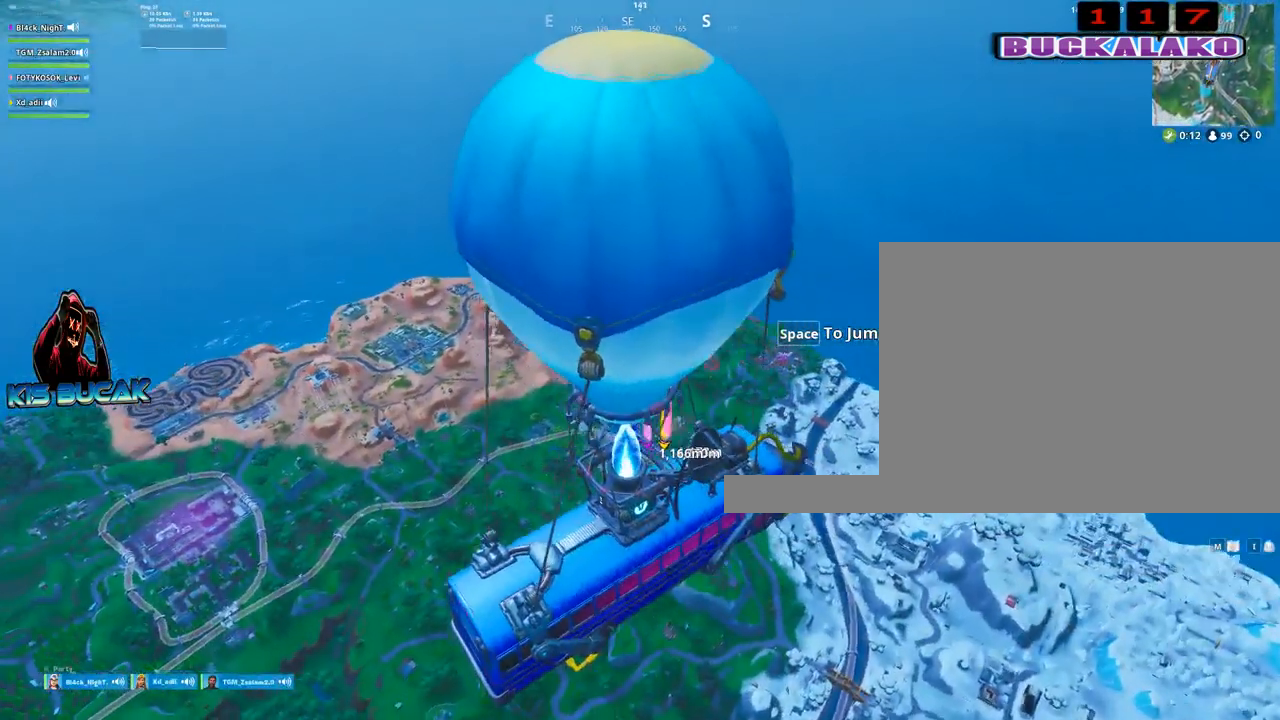
{"keys": [], "mouse": [], "mouse_move": "still", "events": []}
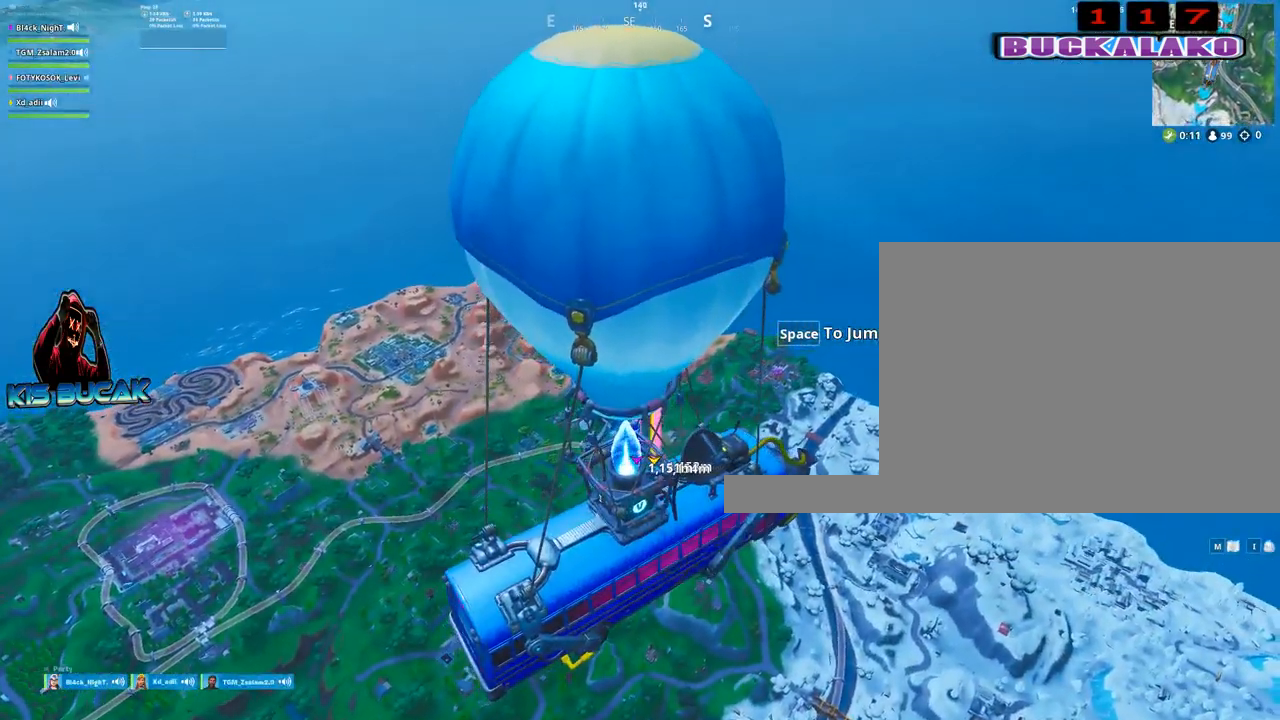
{"keys": [], "mouse": [], "mouse_move": "up", "events": []}
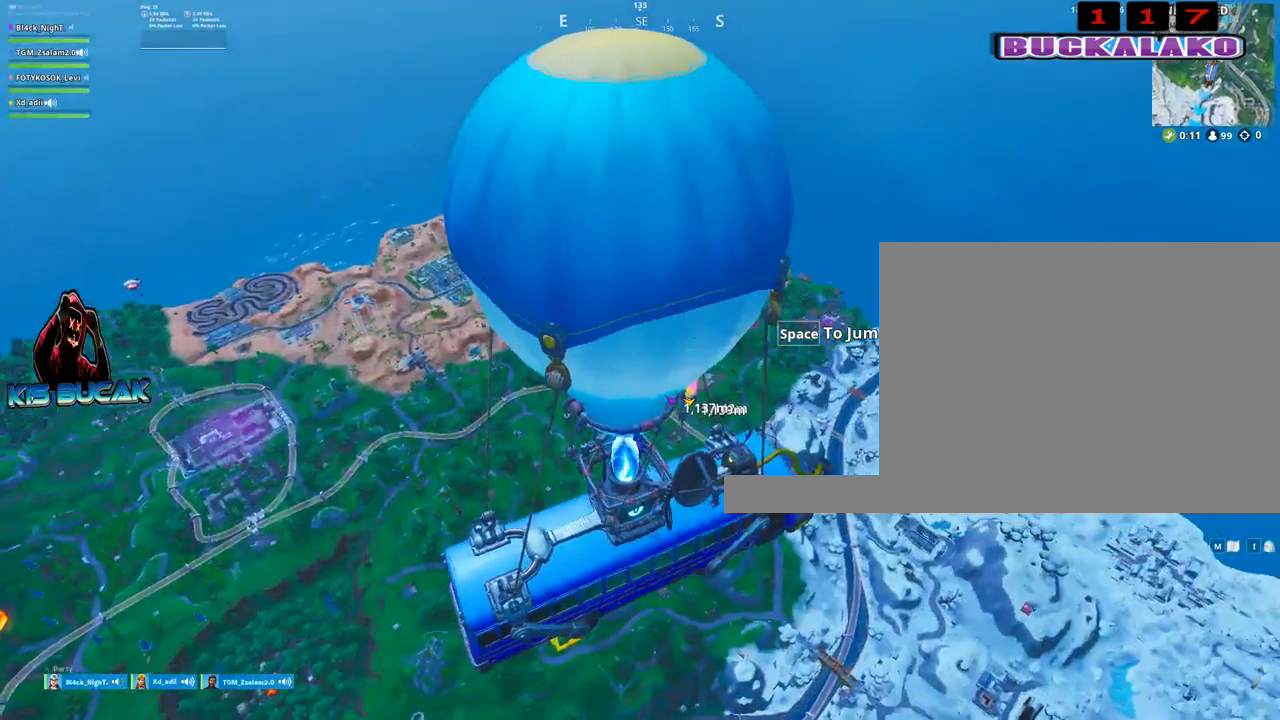
{"keys": [], "mouse": [], "mouse_move": "still", "events": []}
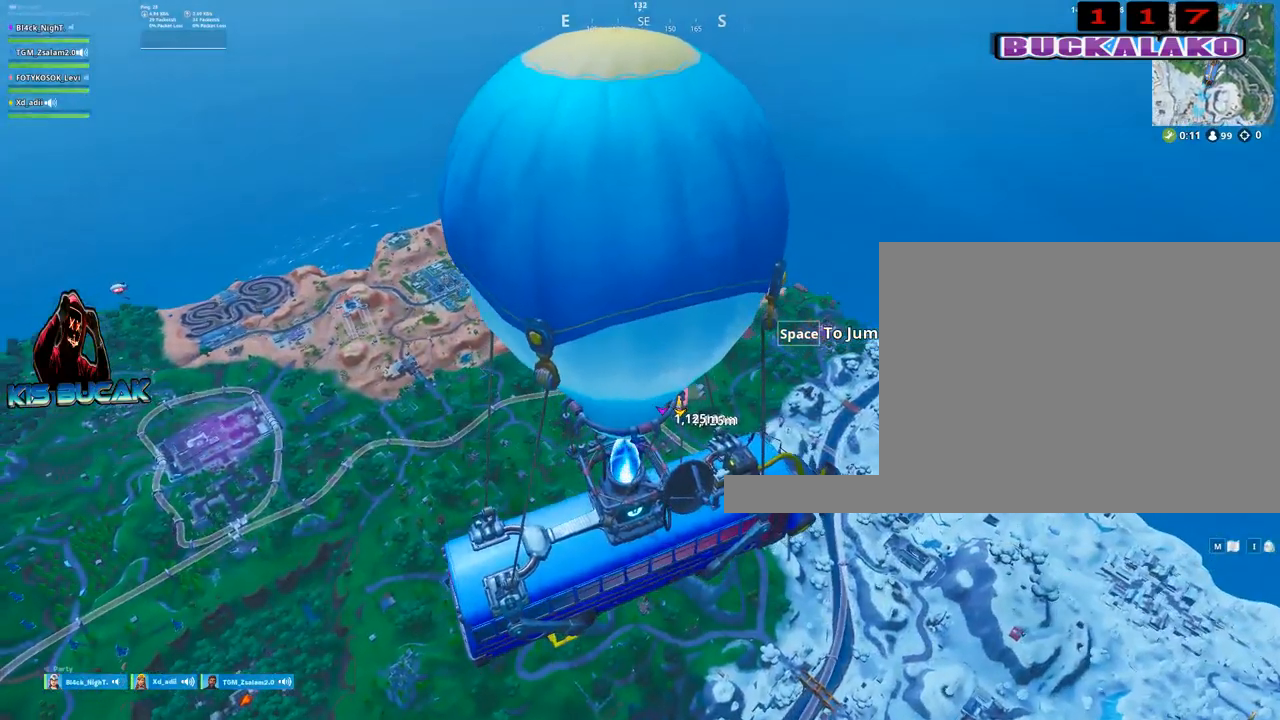
{"keys": [], "mouse": [], "mouse_move": "left", "events": []}
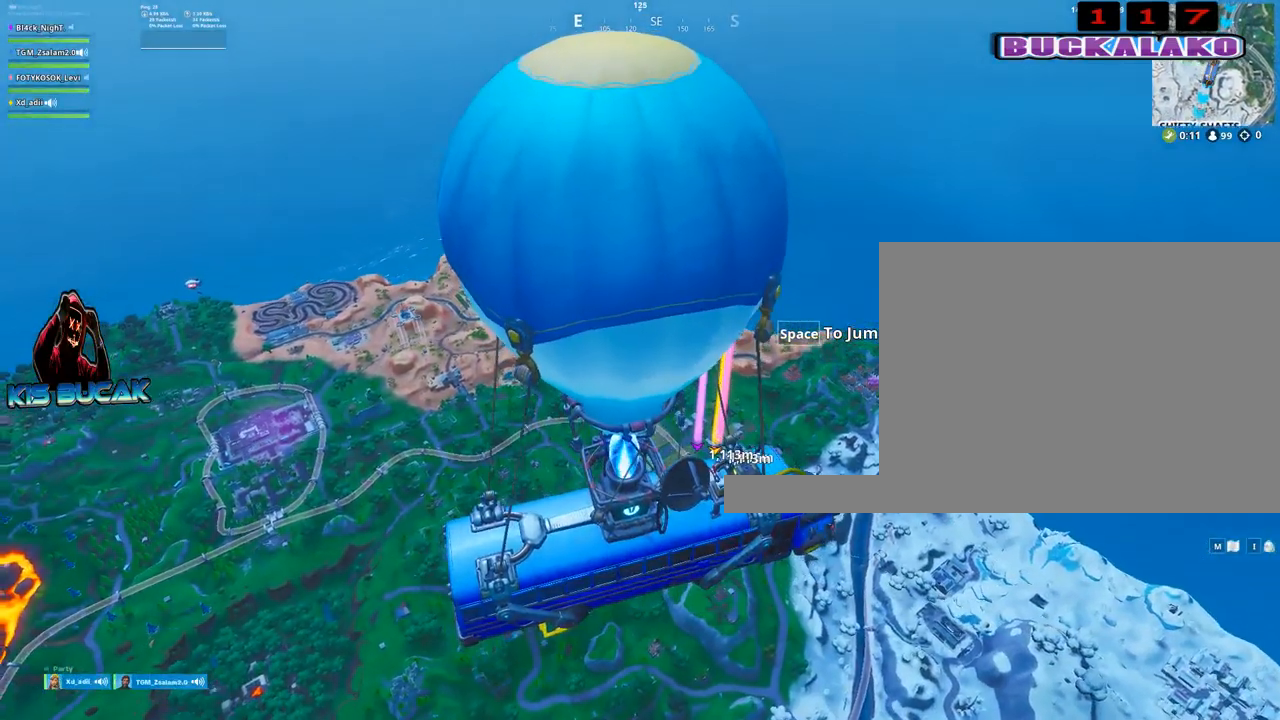
{"keys": [], "mouse": [], "mouse_move": "still", "events": [[467, "space", "down"], [500, "space", "up"]]}
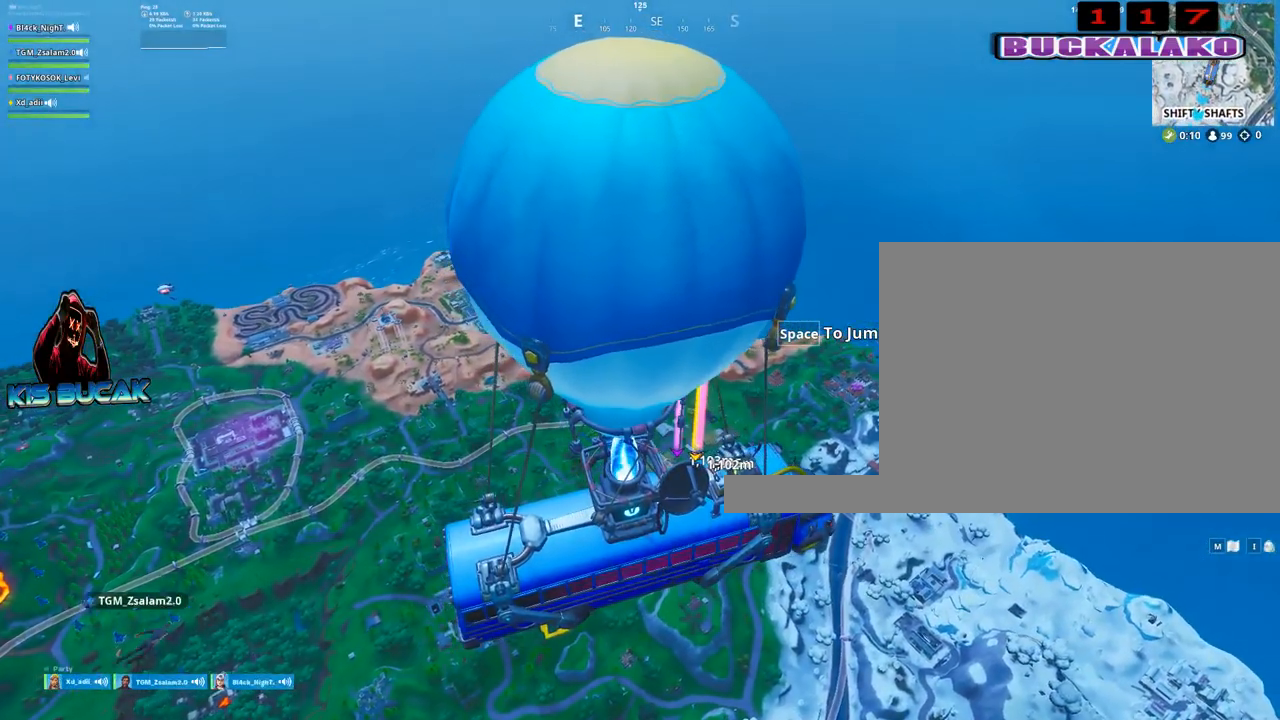
{"keys": [], "mouse": [], "mouse_move": "still", "events": [[100, "shift", "down"], [183, "shift", "up"]]}